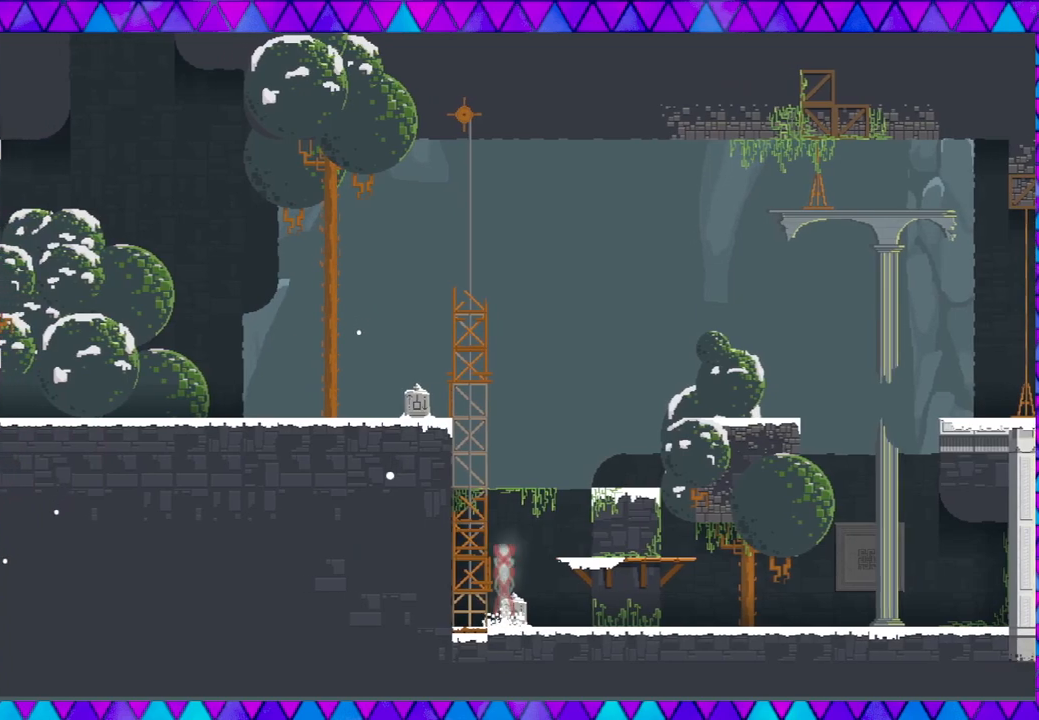
Gameplay with a controller (Nintendo layout); each line is a JSON object with the inputs held at the frame after it. "events" lists button and stick changes between this image and that frame as [ms after this image, input, new state], when the widget could be followed in between. Not read: L3 R3 right_stick.
{"buttons": [], "left_stick": "center", "events": [[33, "B", "up"], [317, "left_stick", "center"]]}
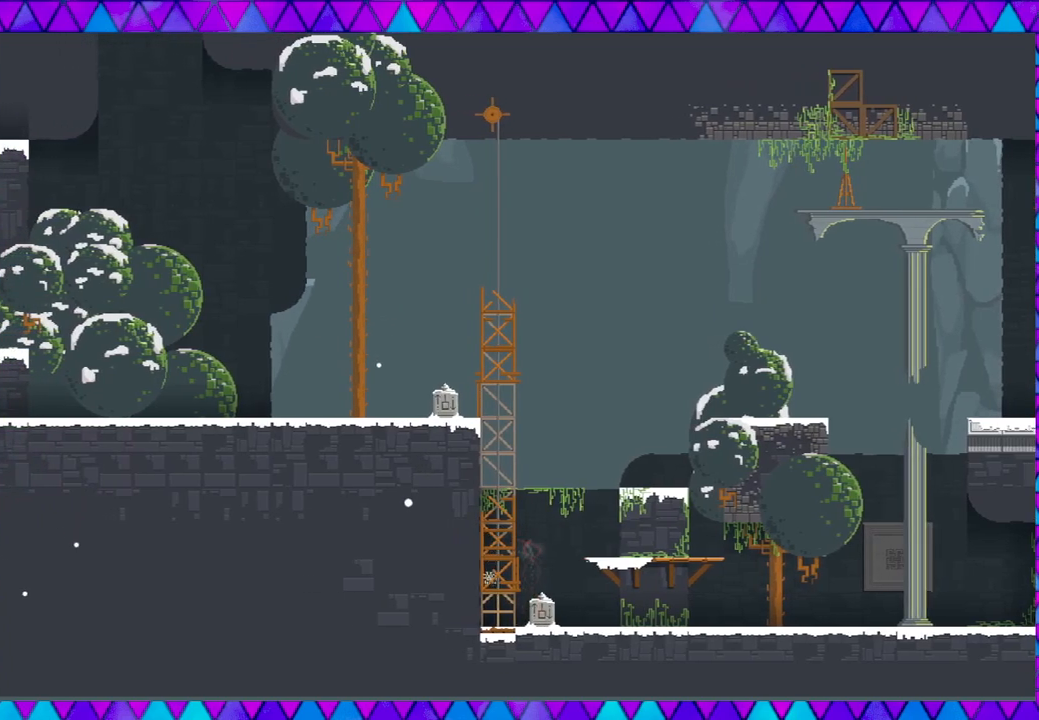
{"buttons": [], "left_stick": "right", "events": [[400, "left_stick", "right"]]}
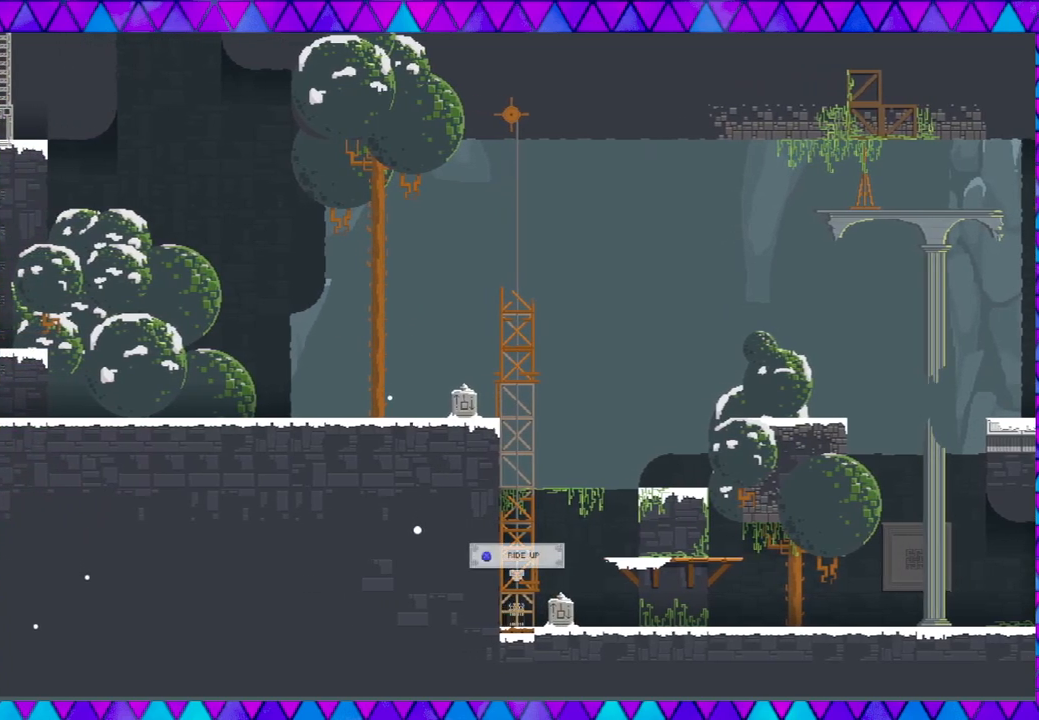
{"buttons": [], "left_stick": "center", "events": [[67, "left_stick", "center"]]}
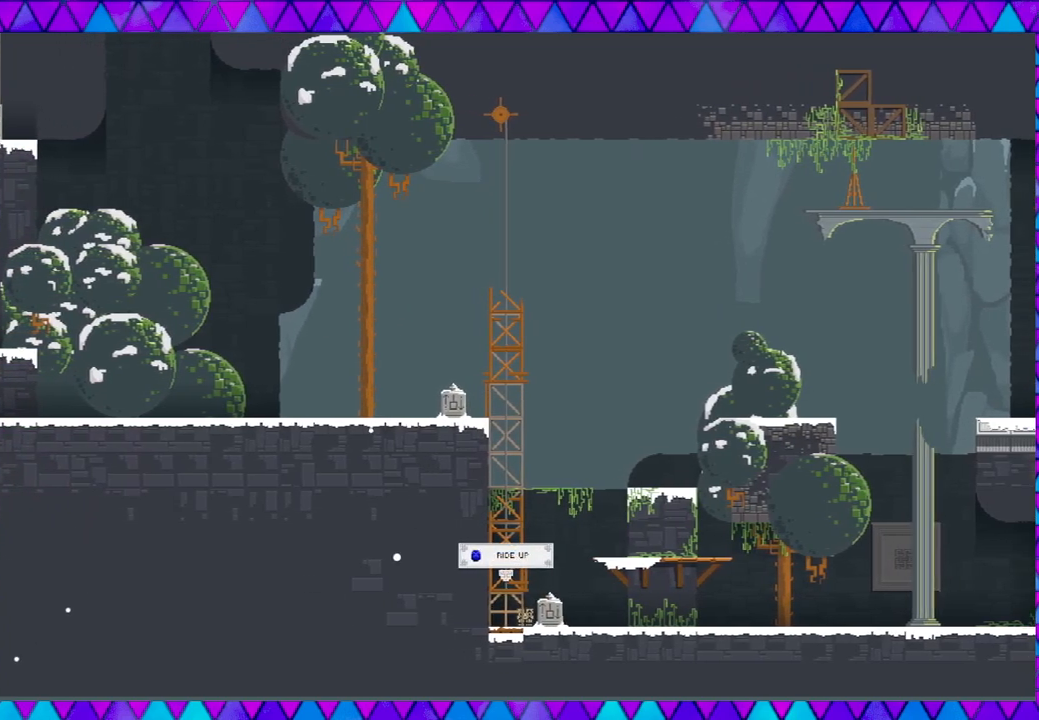
{"buttons": [], "left_stick": "center", "events": [[67, "left_stick", "left"], [167, "left_stick", "center"]]}
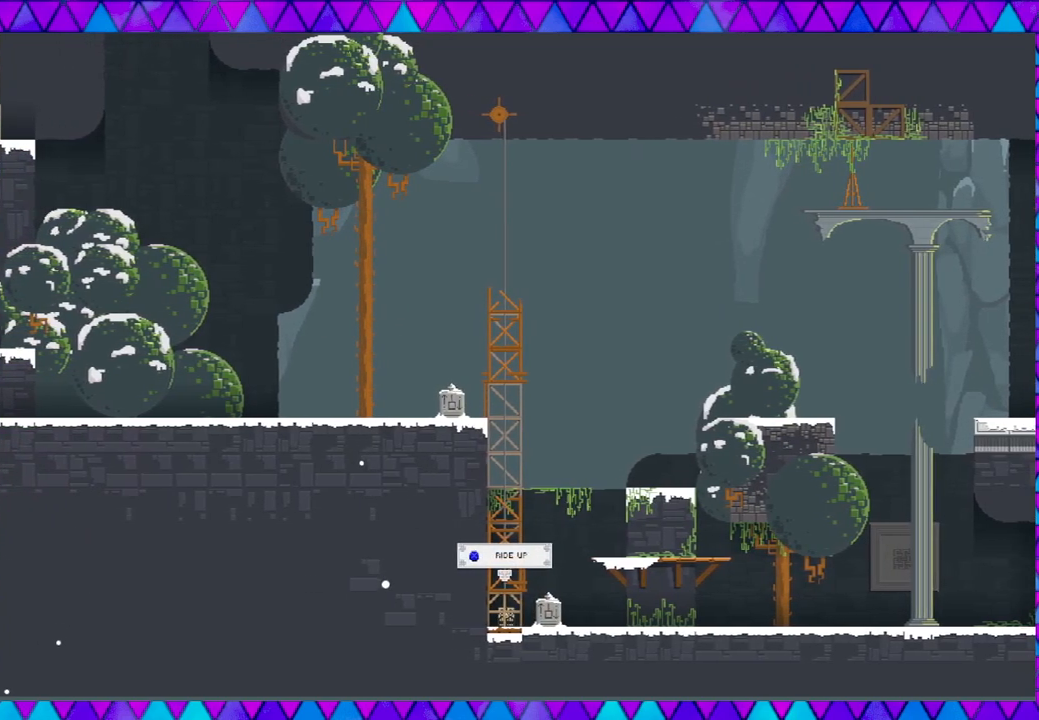
{"buttons": [], "left_stick": "center", "events": []}
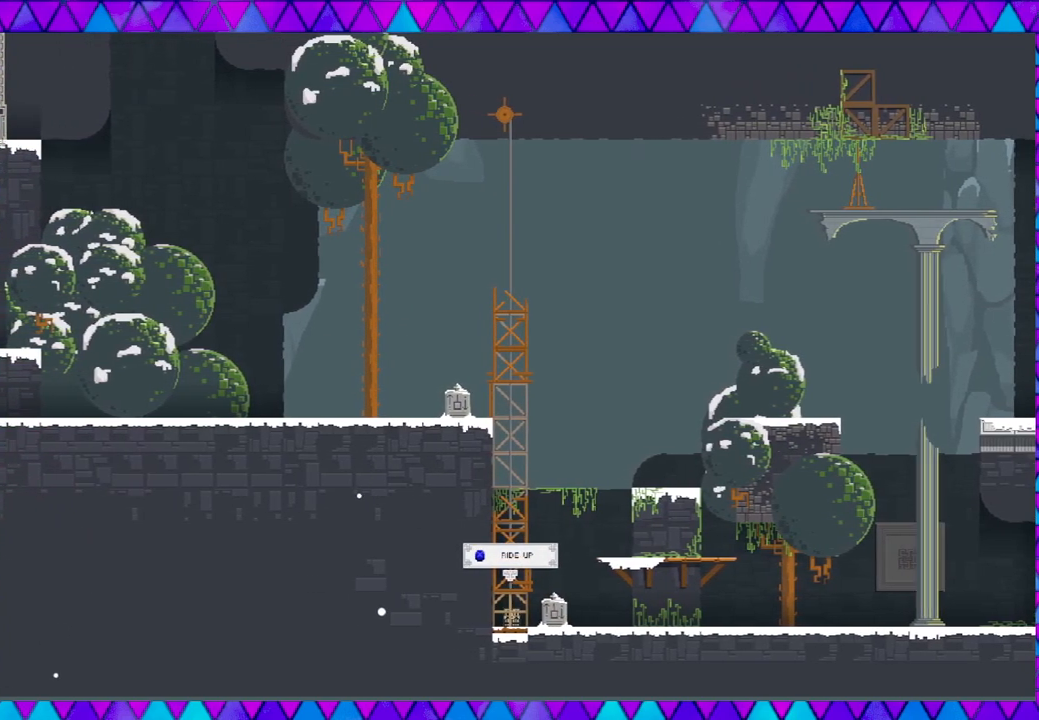
{"buttons": [], "left_stick": "center", "events": [[83, "Y", "down"], [233, "Y", "up"]]}
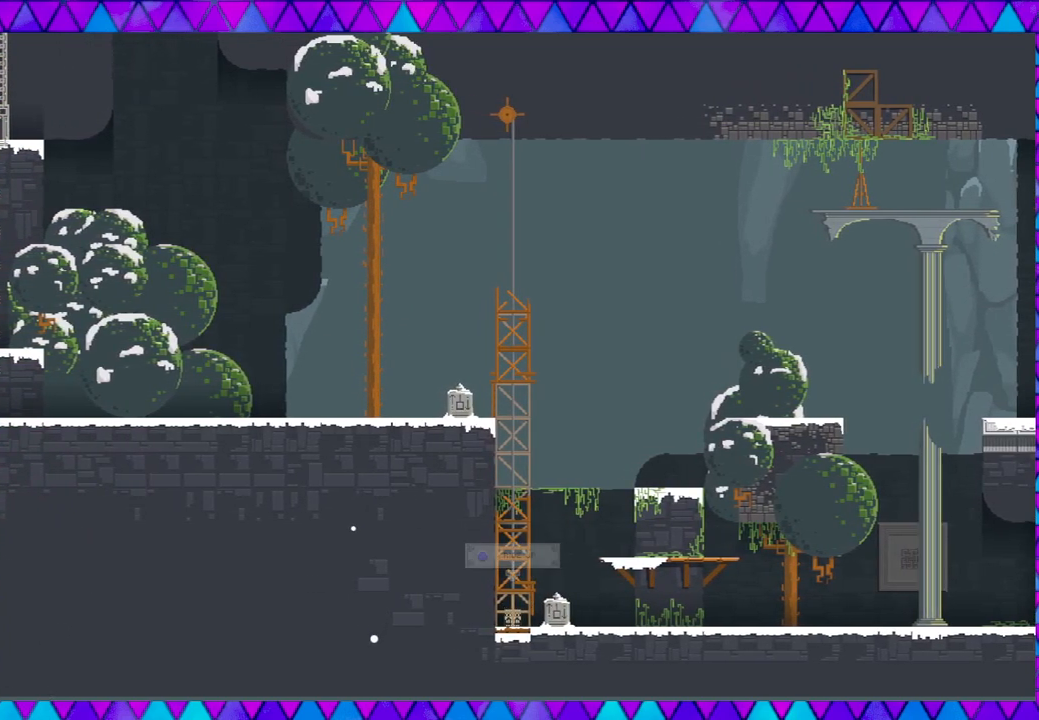
{"buttons": [], "left_stick": "center", "events": []}
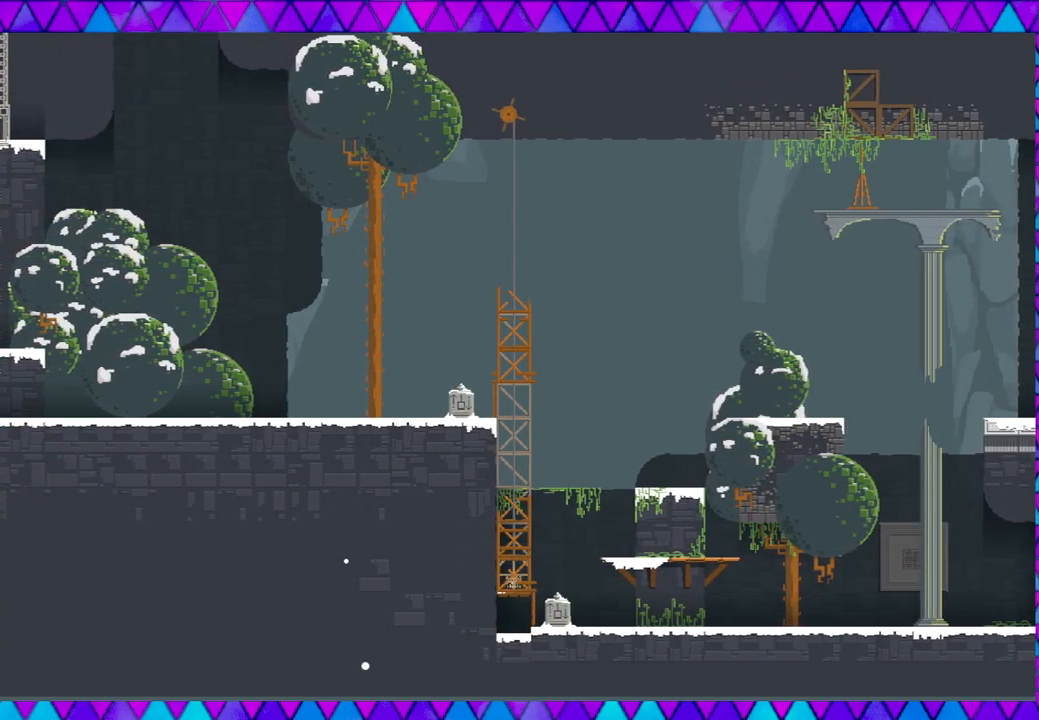
{"buttons": [], "left_stick": "center", "events": []}
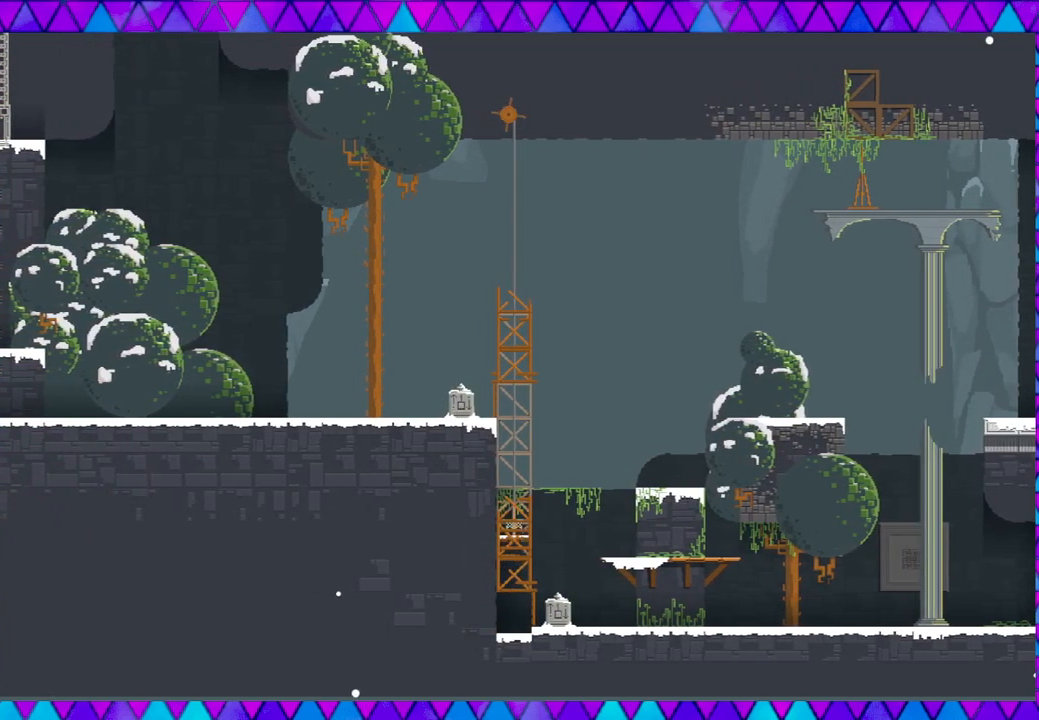
{"buttons": [], "left_stick": "center", "events": []}
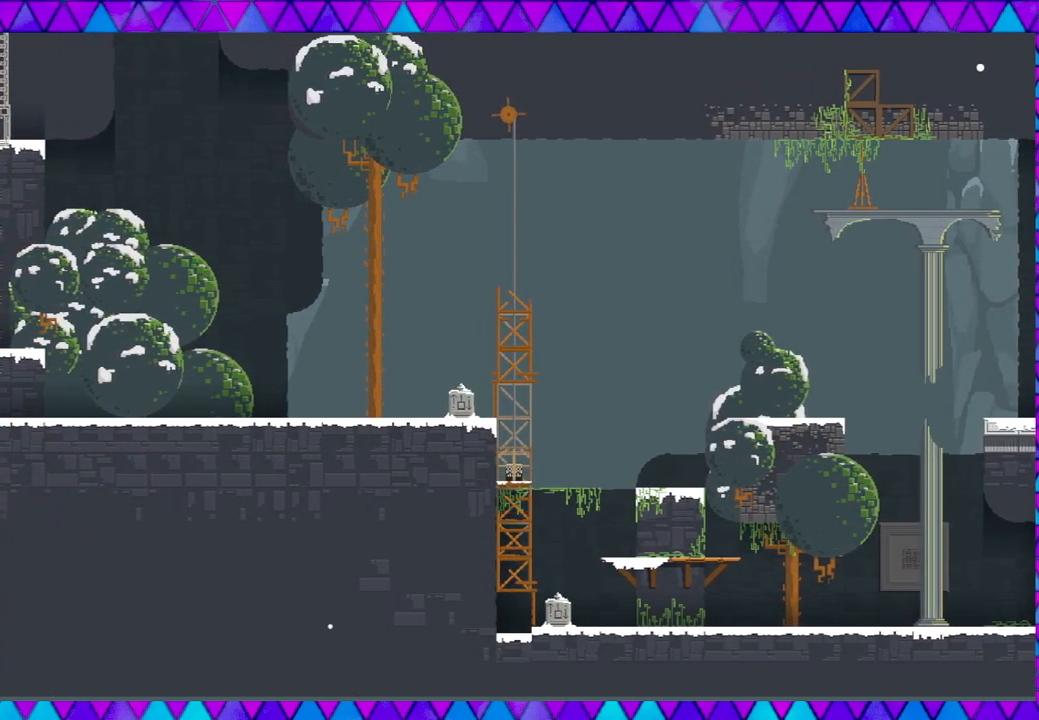
{"buttons": [], "left_stick": "center", "events": []}
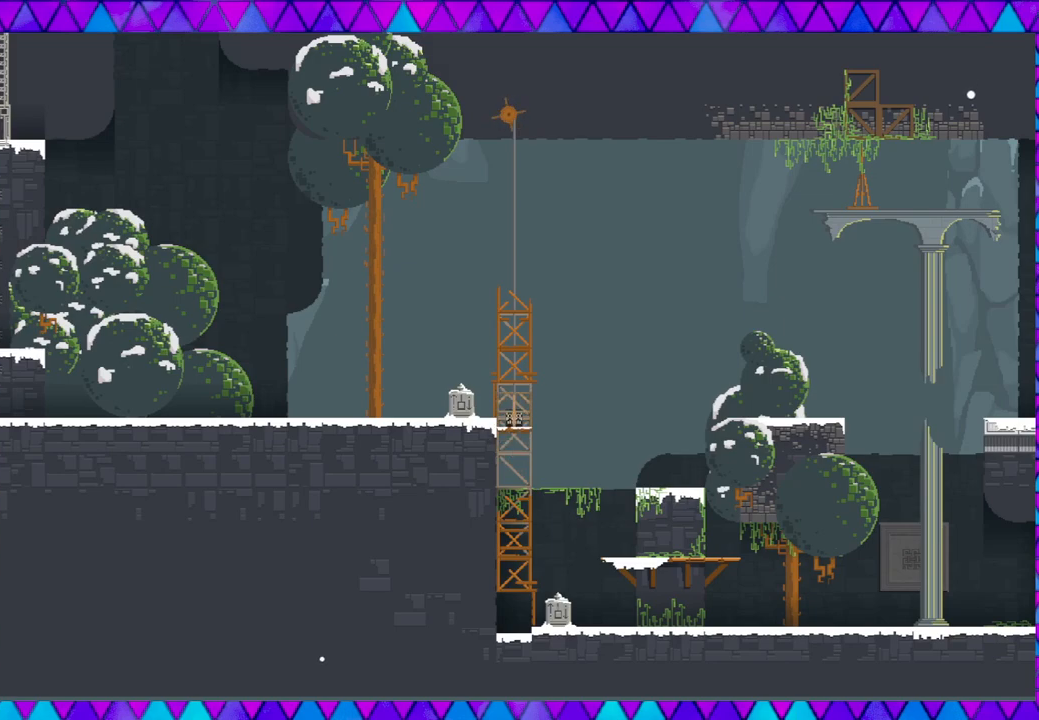
{"buttons": [], "left_stick": "center", "events": []}
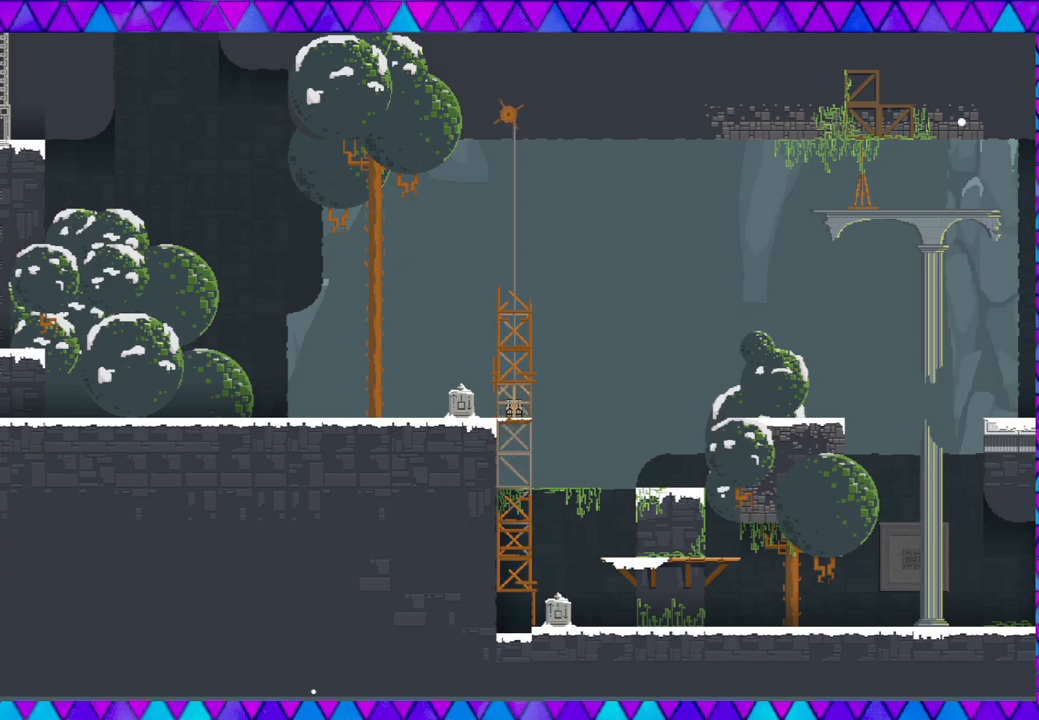
{"buttons": [], "left_stick": "center", "events": []}
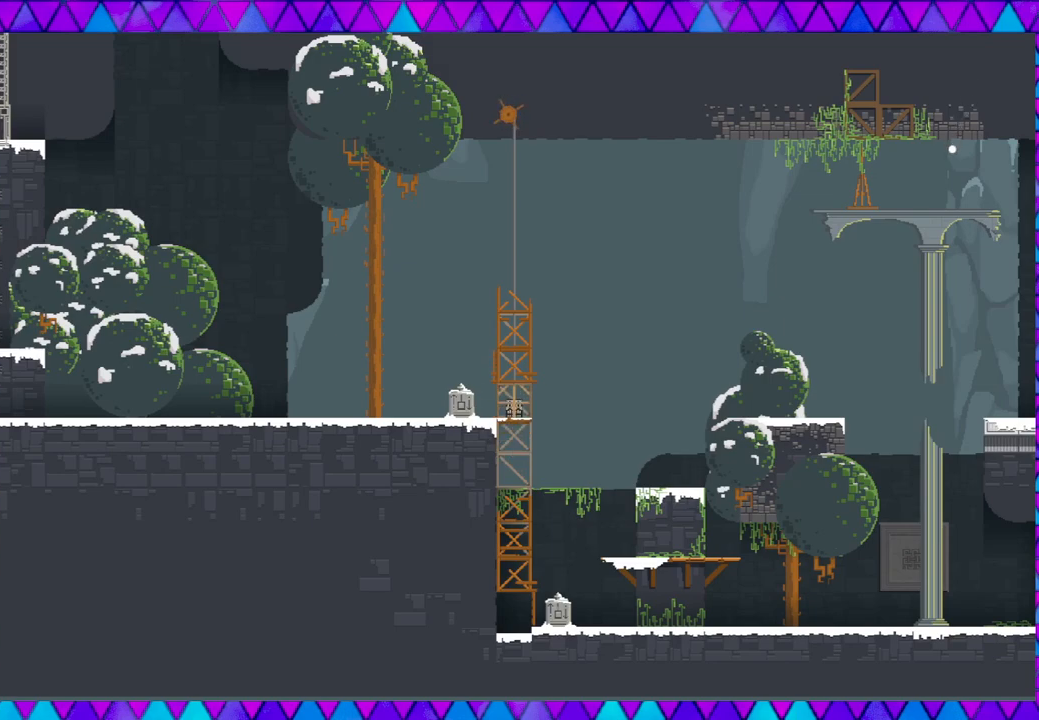
{"buttons": [], "left_stick": "left", "events": [[117, "left_stick", "left"]]}
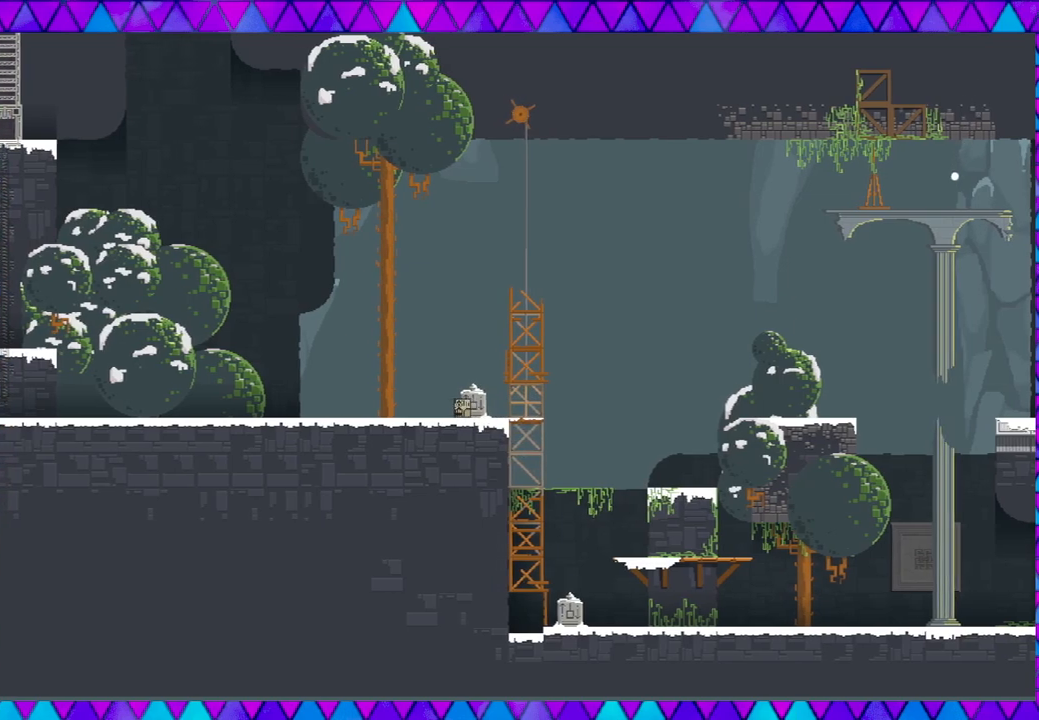
{"buttons": [], "left_stick": "left", "events": []}
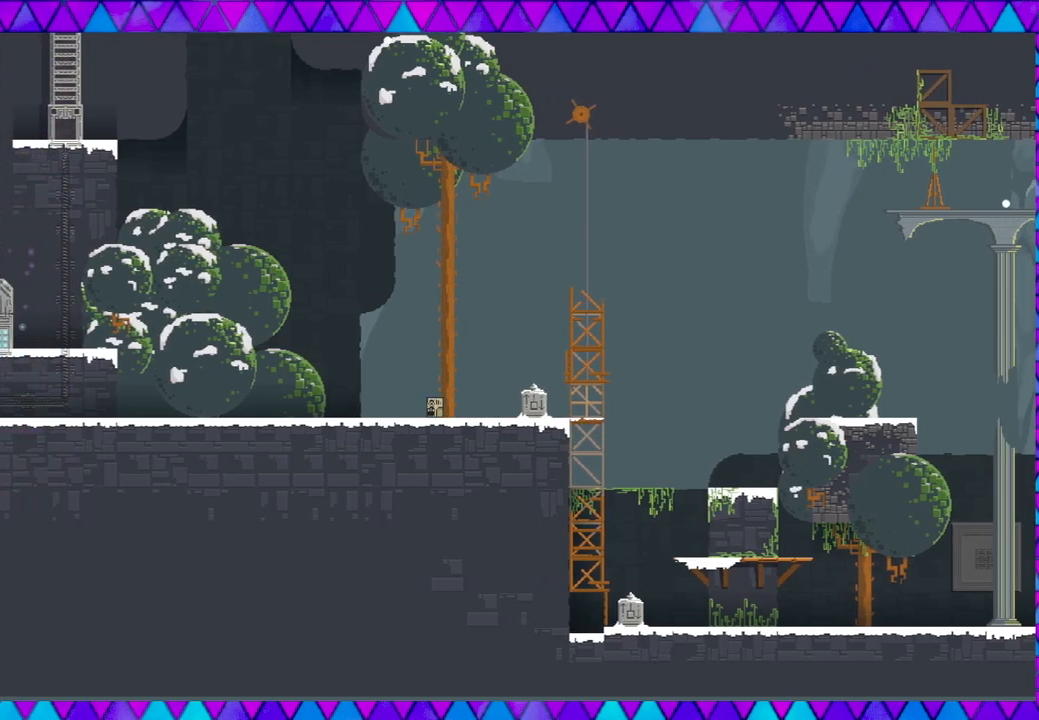
{"buttons": [], "left_stick": "left", "events": []}
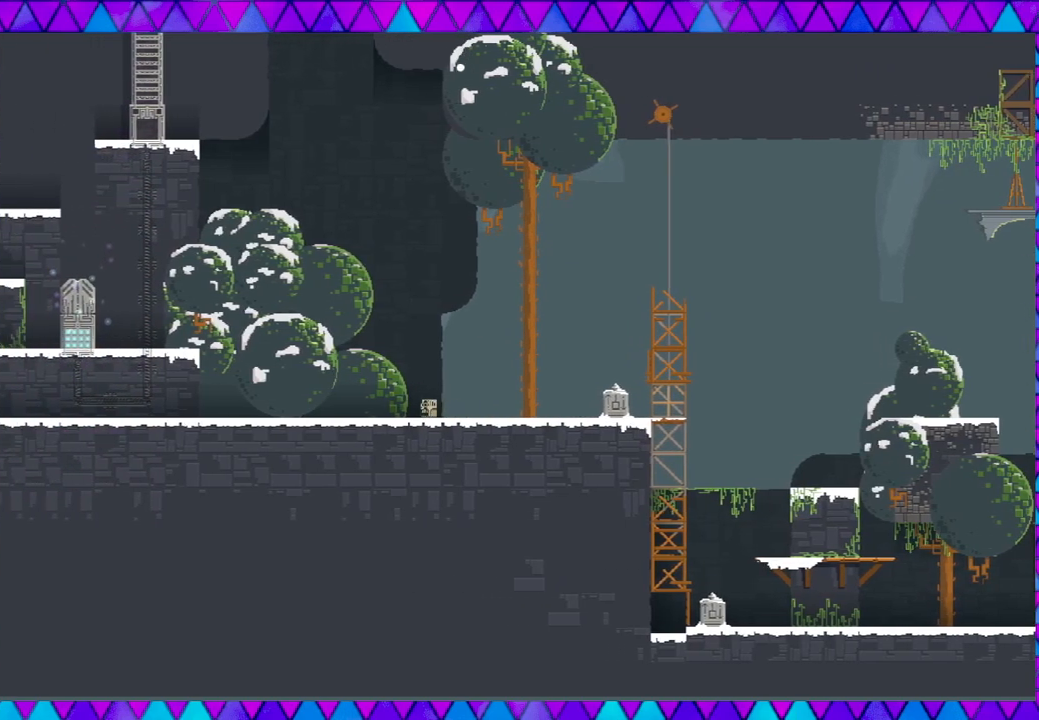
{"buttons": [], "left_stick": "left", "events": []}
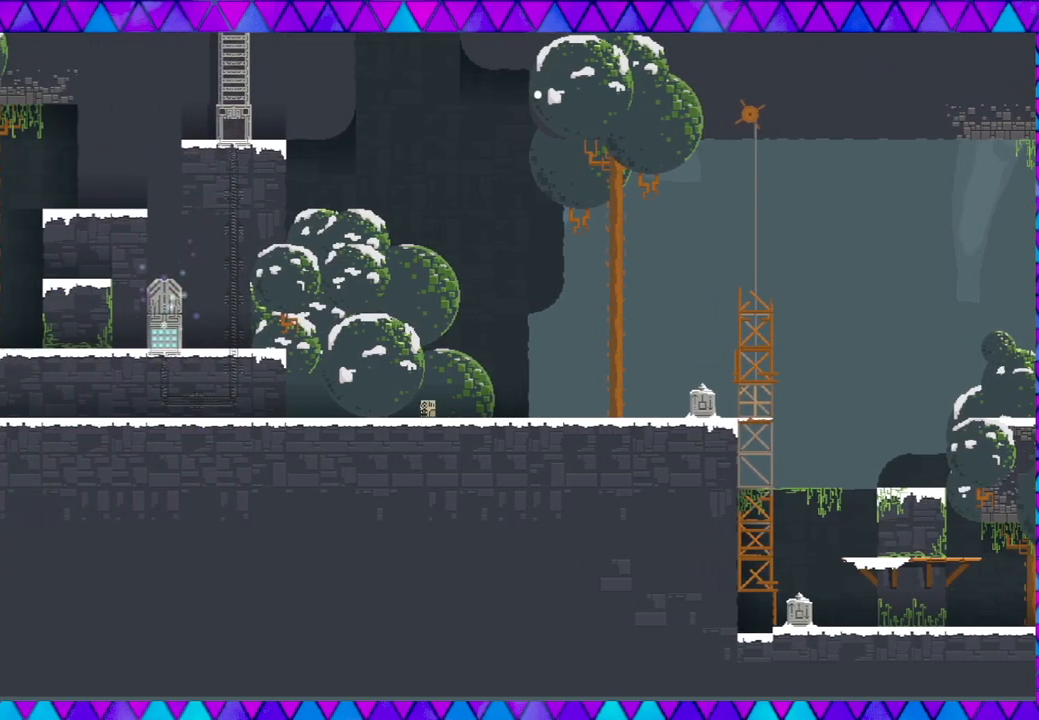
{"buttons": [], "left_stick": "left", "events": []}
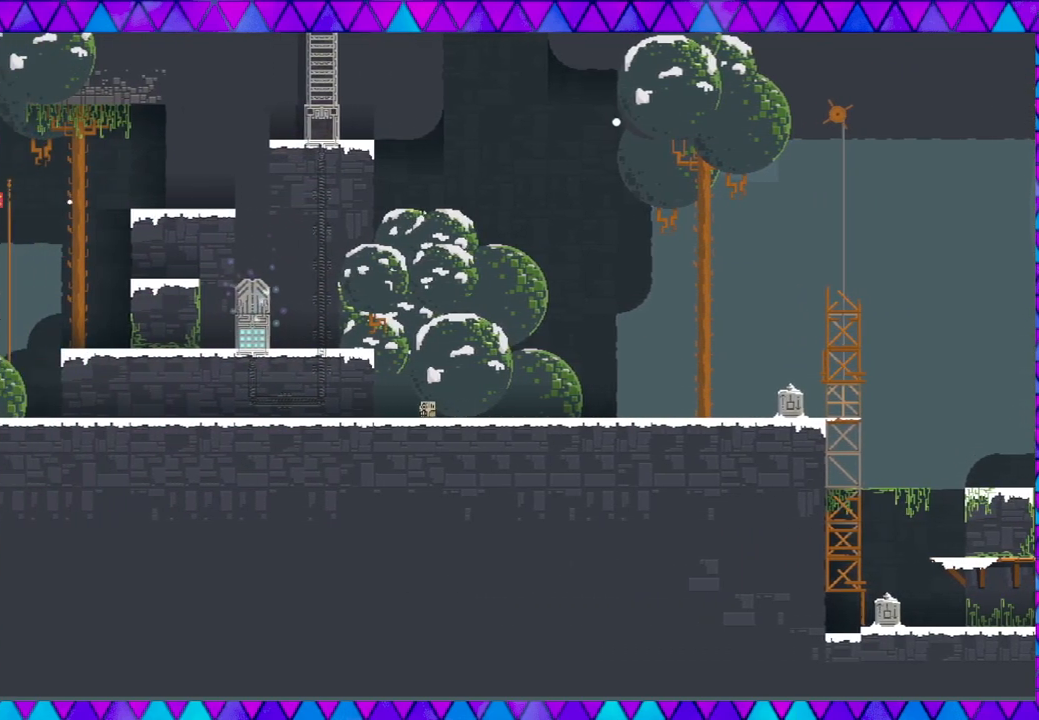
{"buttons": [], "left_stick": "left", "events": []}
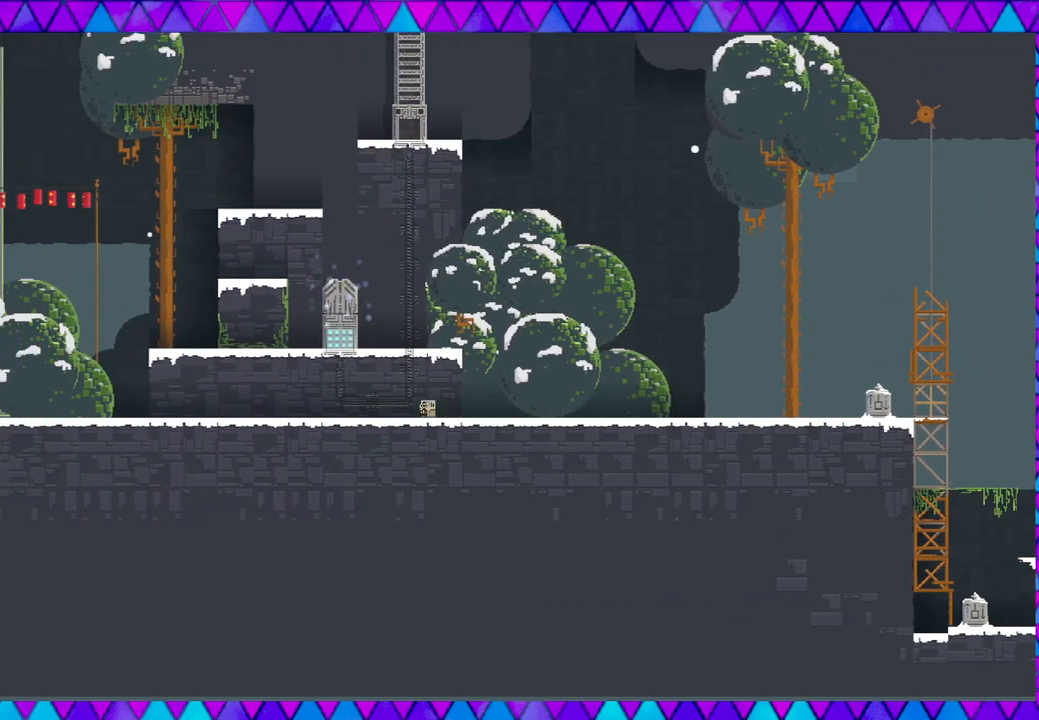
{"buttons": [], "left_stick": "left", "events": []}
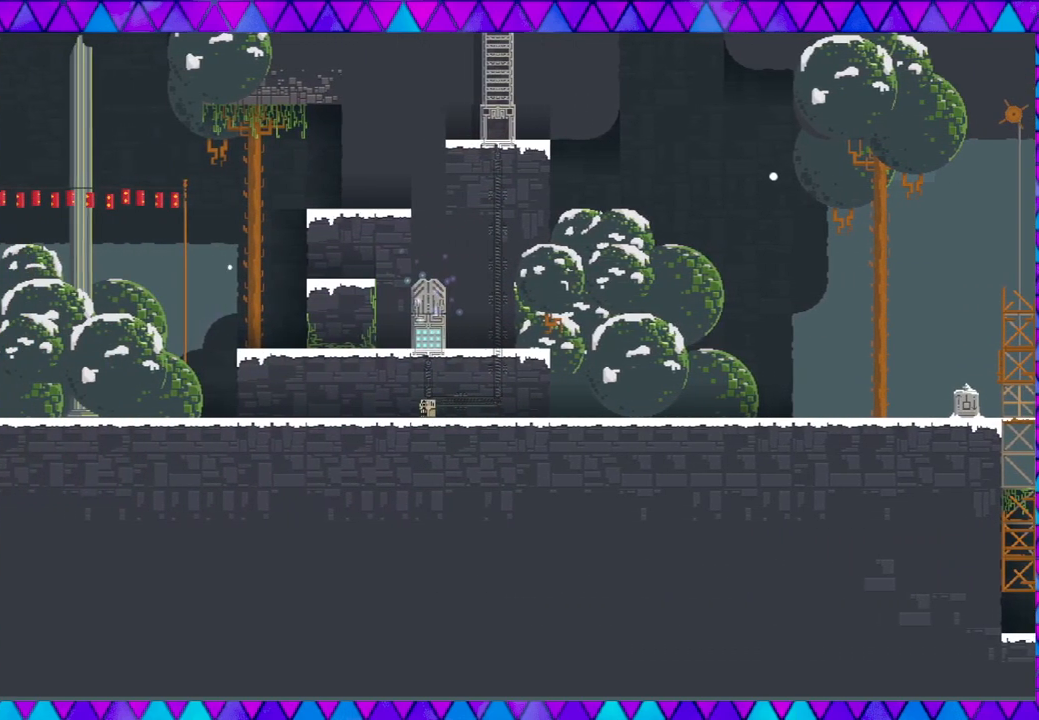
{"buttons": [], "left_stick": "left", "events": []}
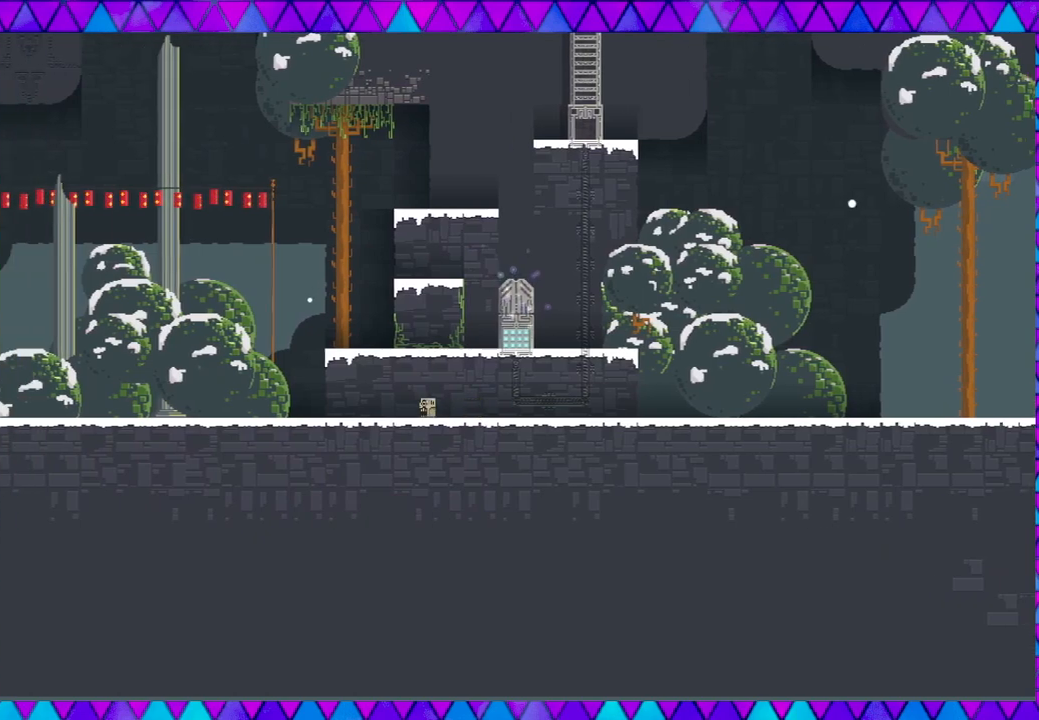
{"buttons": ["B"], "left_stick": "center", "events": [[317, "left_stick", "center"], [350, "B", "down"]]}
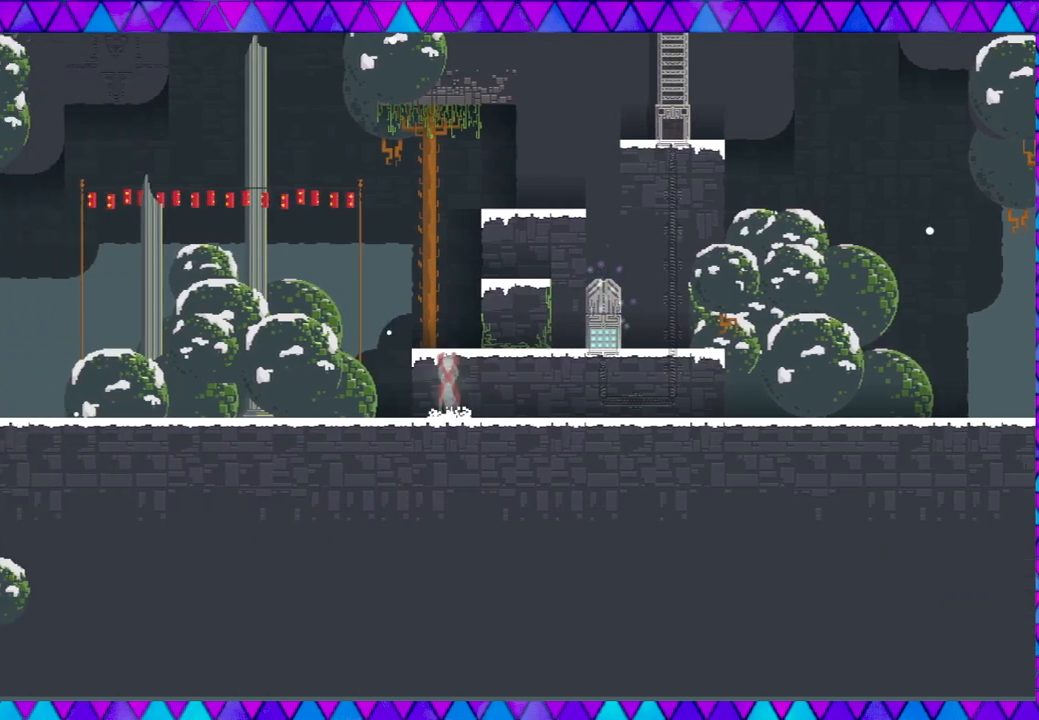
{"buttons": [], "left_stick": "down-right", "events": [[67, "left_stick", "down-right"], [183, "B", "up"]]}
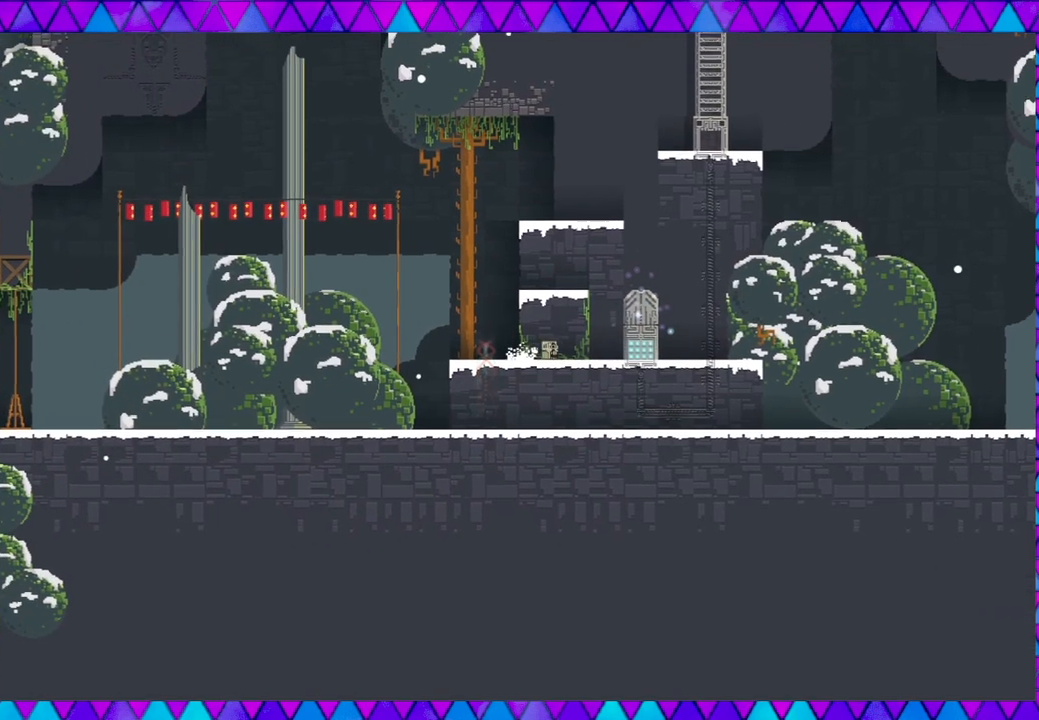
{"buttons": [], "left_stick": "down-right", "events": []}
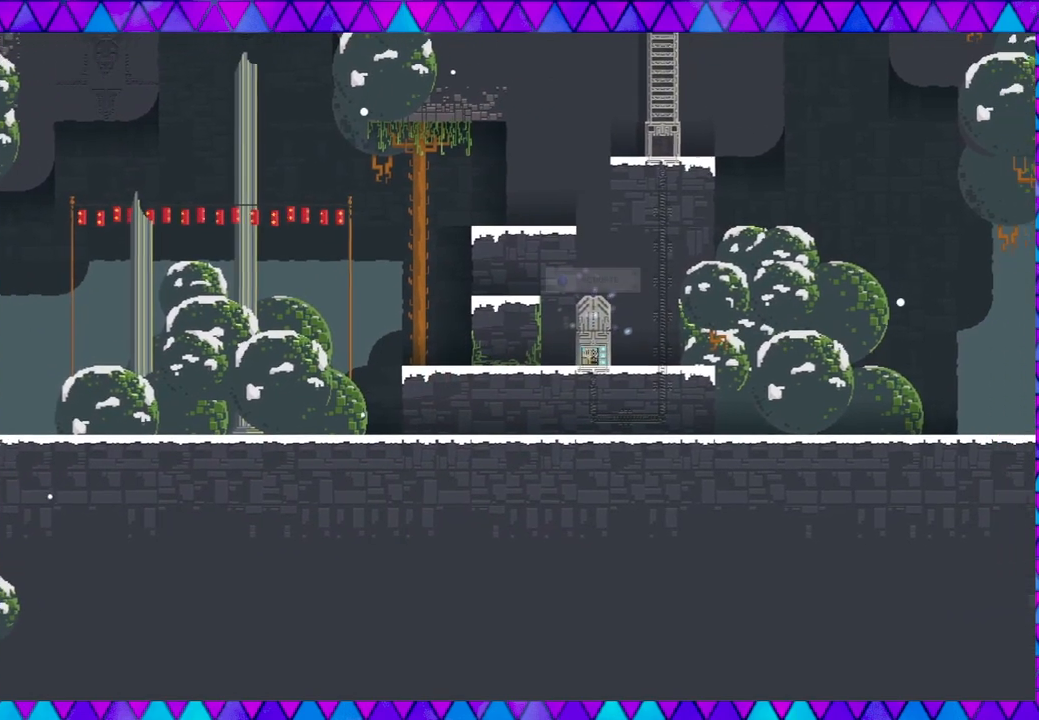
{"buttons": [], "left_stick": "center", "events": [[33, "left_stick", "center"]]}
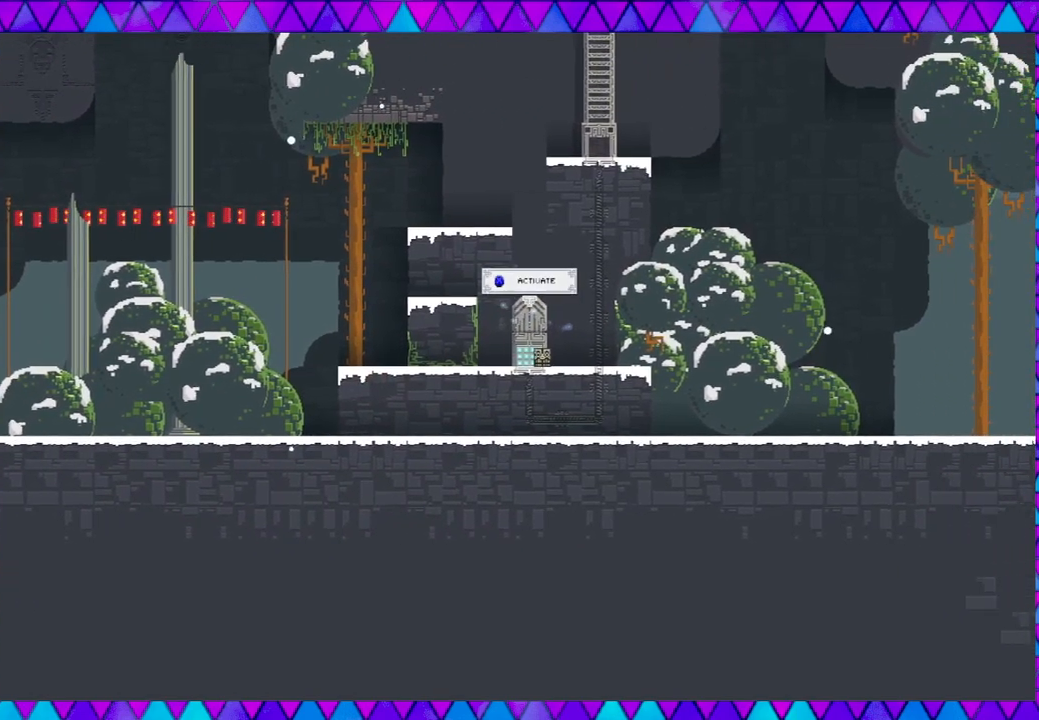
{"buttons": [], "left_stick": "center", "events": []}
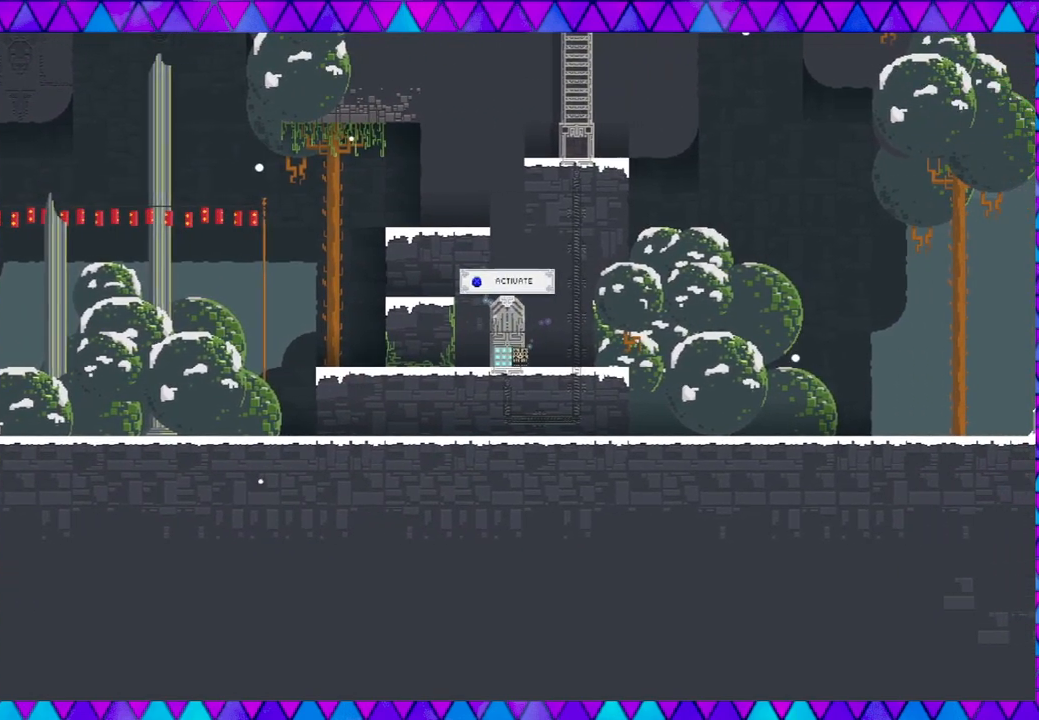
{"buttons": [], "left_stick": "center", "events": [[367, "left_stick", "left"], [450, "left_stick", "center"]]}
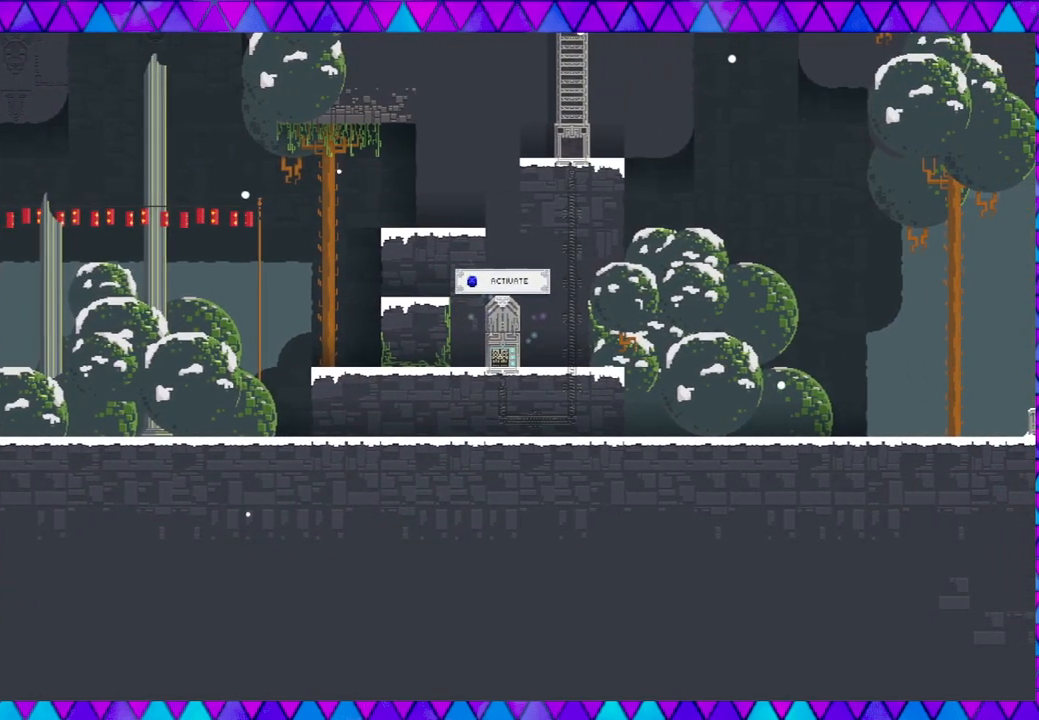
{"buttons": [], "left_stick": "center", "events": [[133, "Y", "down"], [300, "Y", "up"]]}
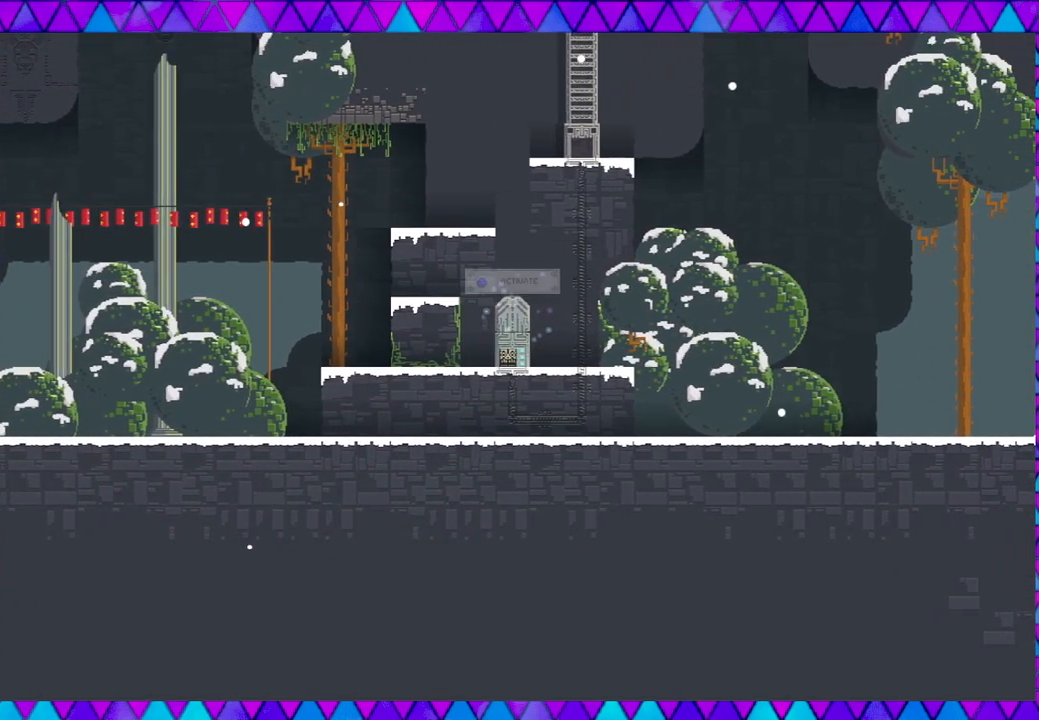
{"buttons": [], "left_stick": "center", "events": []}
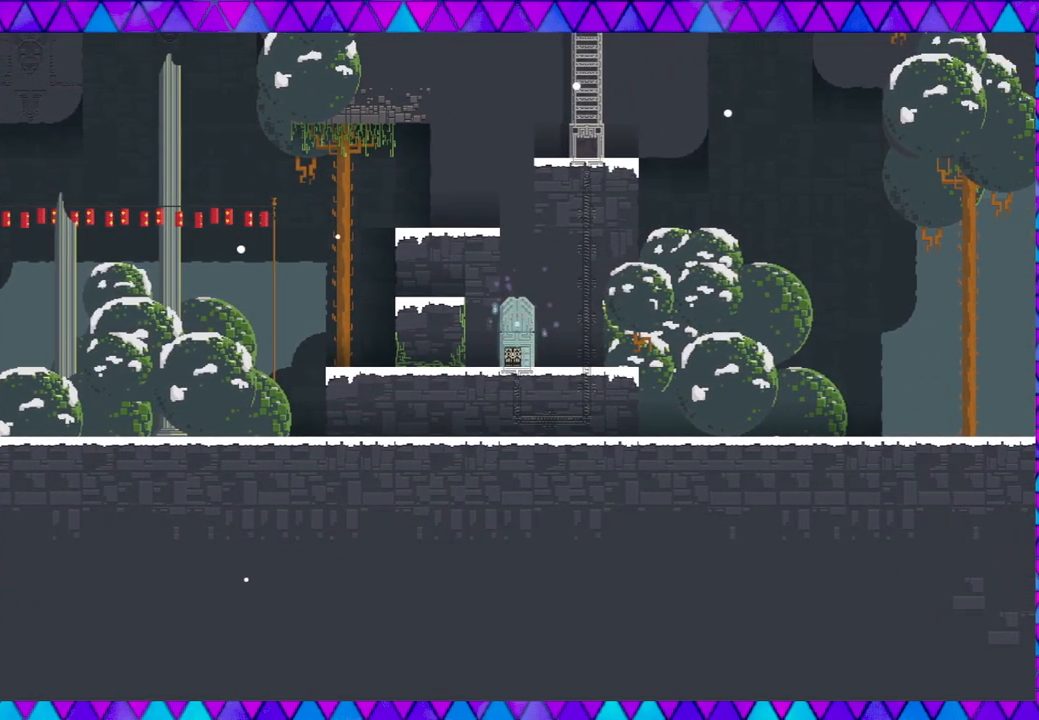
{"buttons": [], "left_stick": "center", "events": []}
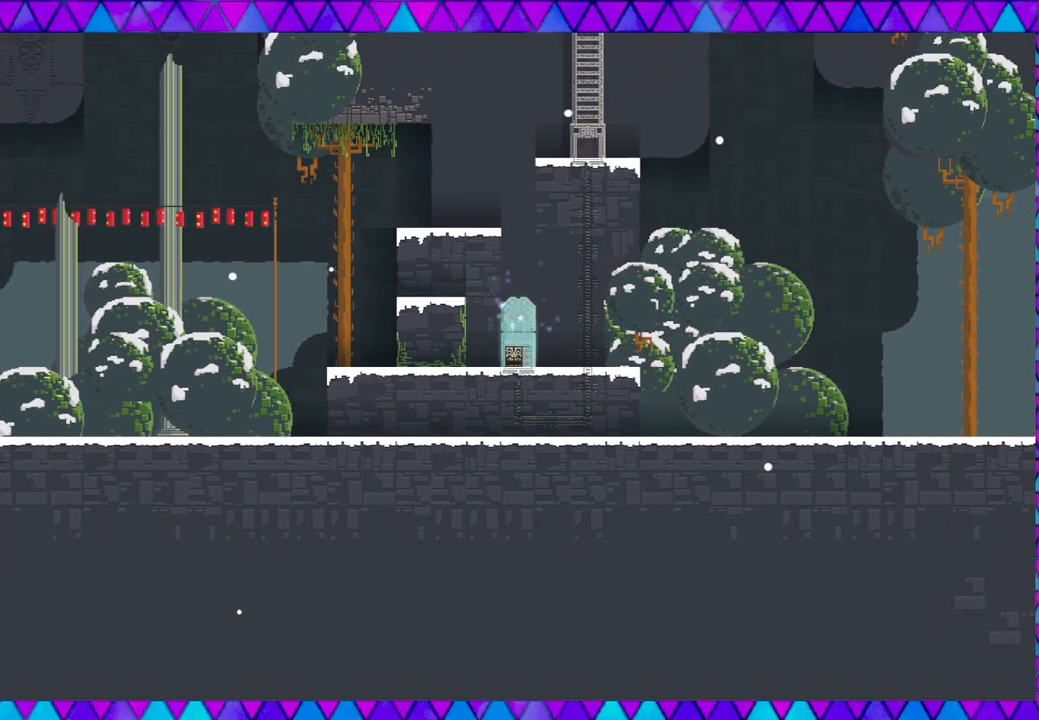
{"buttons": [], "left_stick": "center", "events": []}